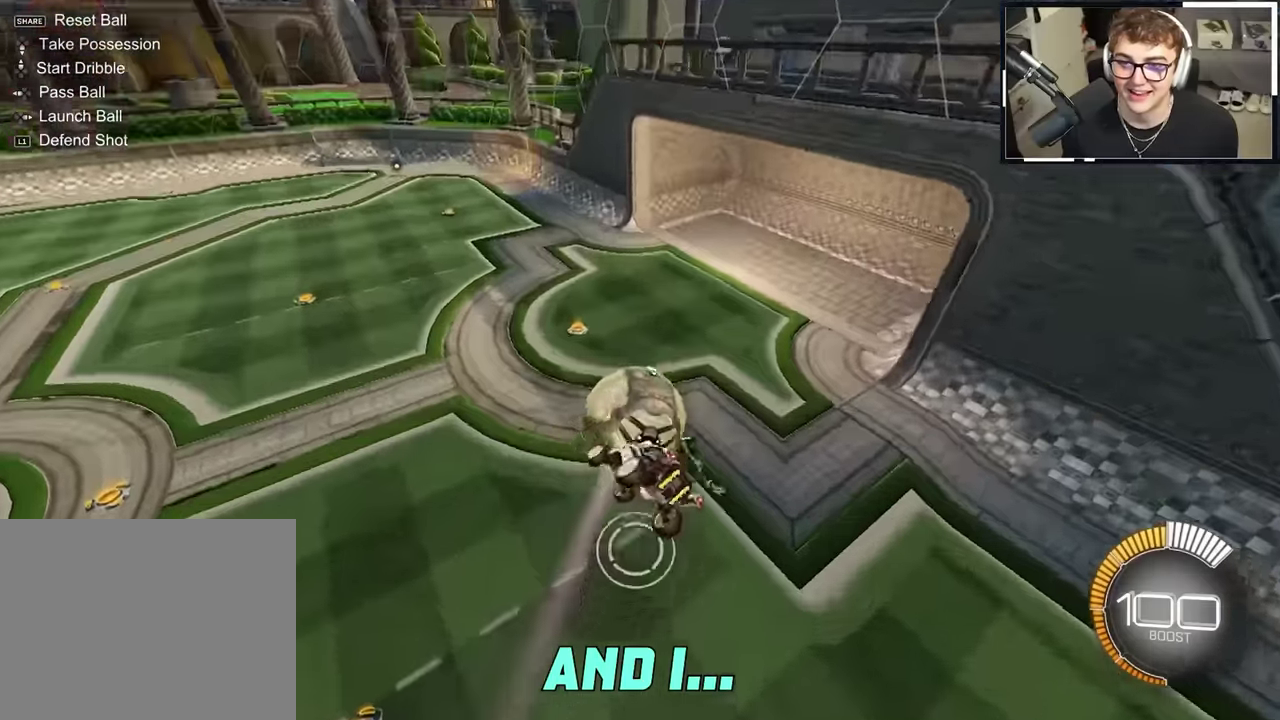
Gameplay with a controller (PlayStation layout); each line is a JSON object with the inputs held at the frame after it (dt_ms = milliseconds from this image to that frame). "events" lists button and stick changes between this image and that frame as [ms after this image, input, new state], when the widget could be followed in between. This overlay highlights the sticks when they move; stick clicks (L3 R3) are not distinguishable. Not read: HOME L3 R3 TOUCHPAD.
{"dt_ms": 600, "buttons": [], "left_stick": "center", "right_stick": "center", "events": [[17, "L2", "down"], [33, "SQUARE", "up"], [300, "DPAD_UP", "down"], [383, "DPAD_UP", "up"], [433, "L2", "up"]]}
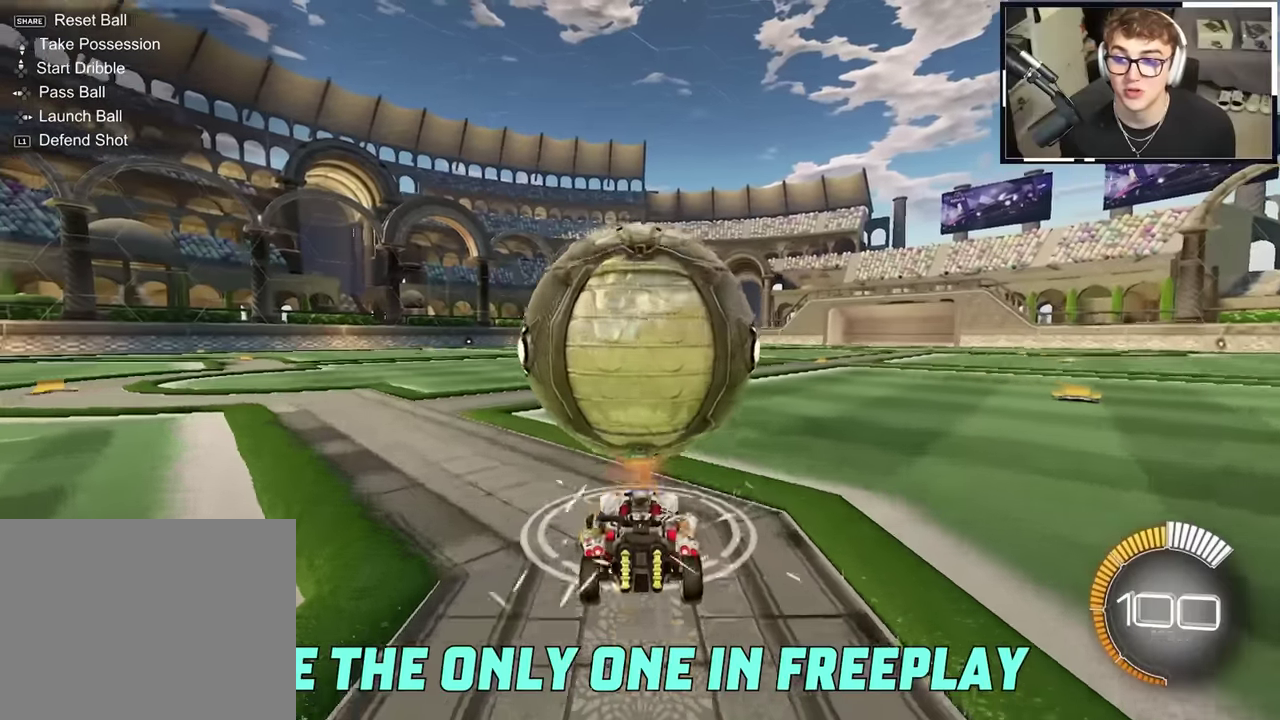
{"dt_ms": 400, "buttons": ["TRIANGLE", "R1"], "left_stick": "up", "right_stick": "center", "events": [[50, "left_stick", "up-right"], [166, "left_stick", "center"], [316, "left_stick", "up"], [333, "R1", "down"], [350, "TRIANGLE", "down"]]}
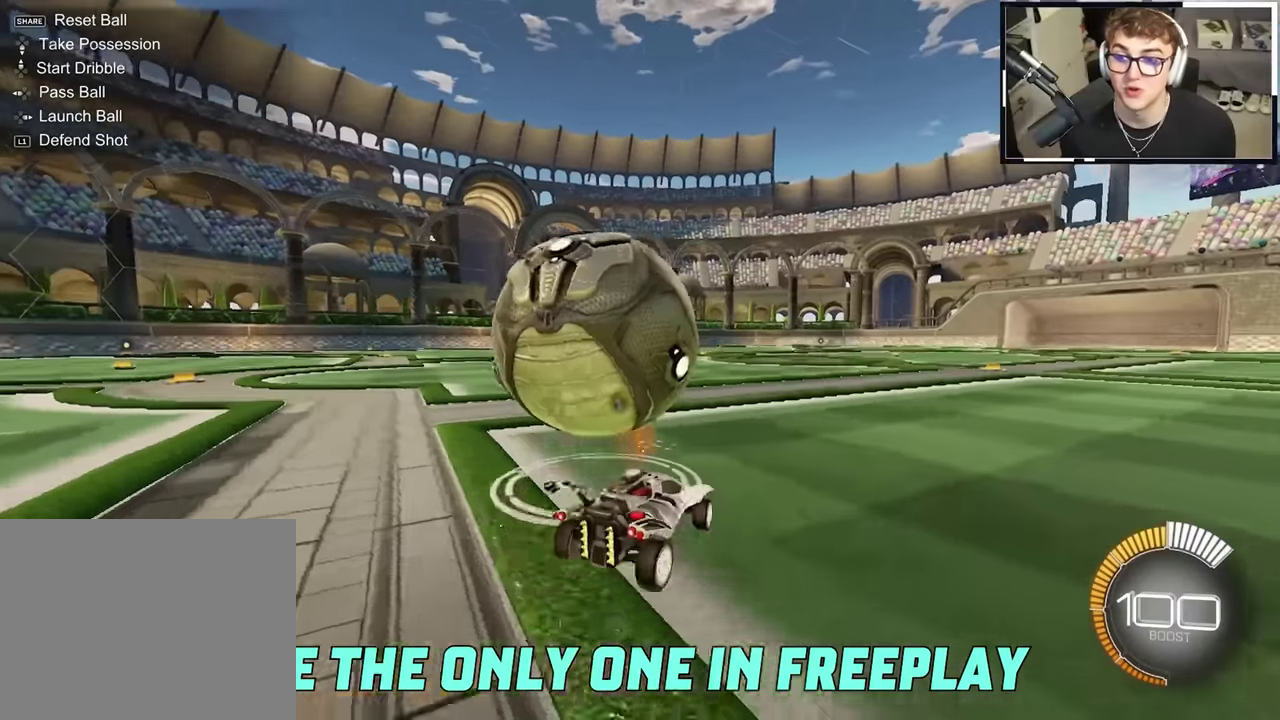
{"dt_ms": 500, "buttons": ["L2"], "left_stick": "up", "right_stick": "center", "events": [[33, "R1", "up"], [50, "TRIANGLE", "up"], [100, "left_stick", "up-left"], [183, "L2", "down"], [200, "left_stick", "up-right"], [316, "left_stick", "up"], [416, "left_stick", "up-left"], [466, "left_stick", "up"]]}
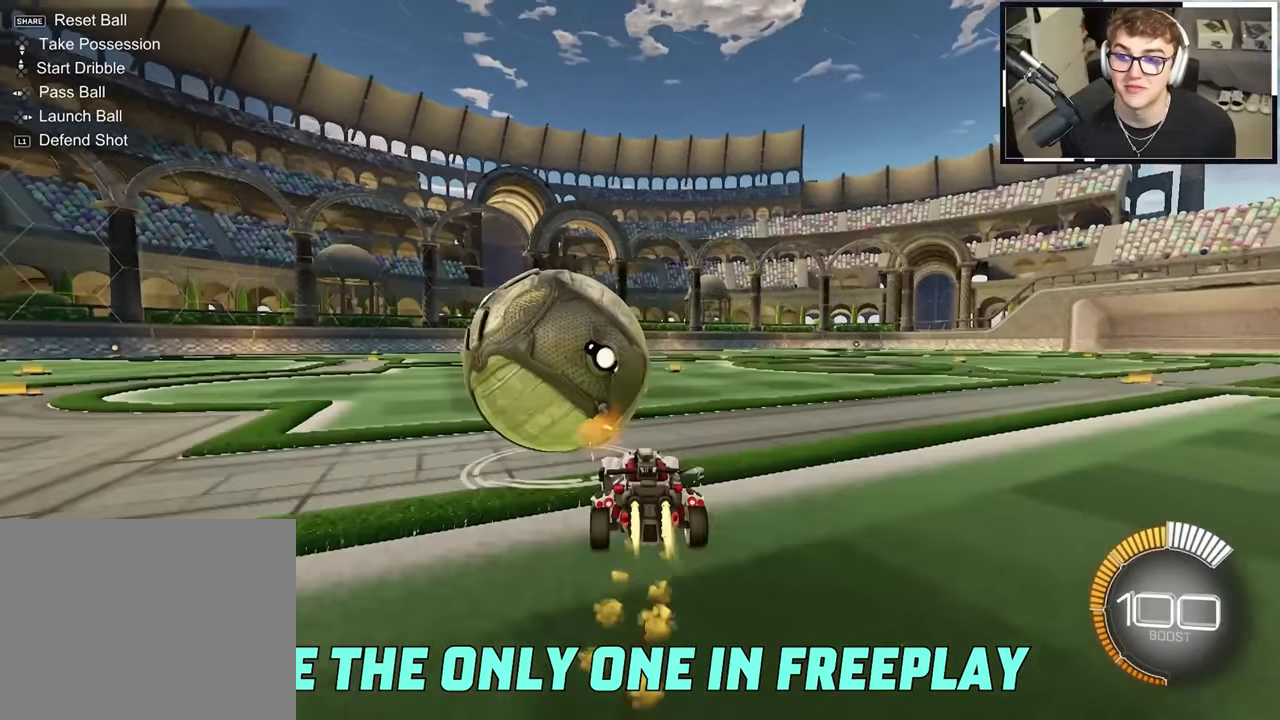
{"dt_ms": 500, "buttons": ["R1"], "left_stick": "down-left", "right_stick": "center", "events": [[50, "CROSS", "down"], [50, "R1", "down"], [100, "CROSS", "up"], [116, "left_stick", "up-left"], [166, "CROSS", "down"], [216, "left_stick", "down"], [333, "left_stick", "down-left"], [350, "CROSS", "up"], [400, "L2", "up"]]}